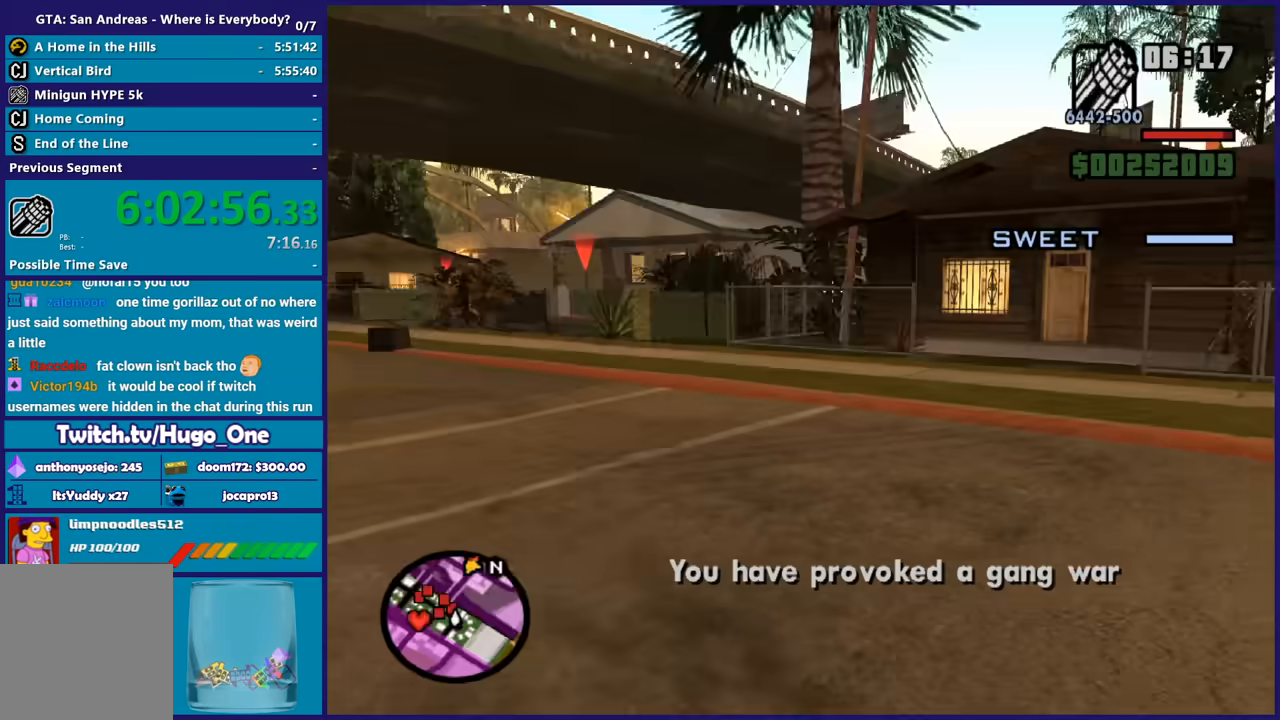
Gameplay with a controller (Xbox layout); each line is a JSON object with the inputs held at the frame after it. "button_events" lists button changes between this image and that frame as [ms after this image, input, new state], when the widget could be followed in between (sticks are given only as held states).
{"buttons": ["L2"], "left_stick": "up", "right_stick": "left", "button_events": []}
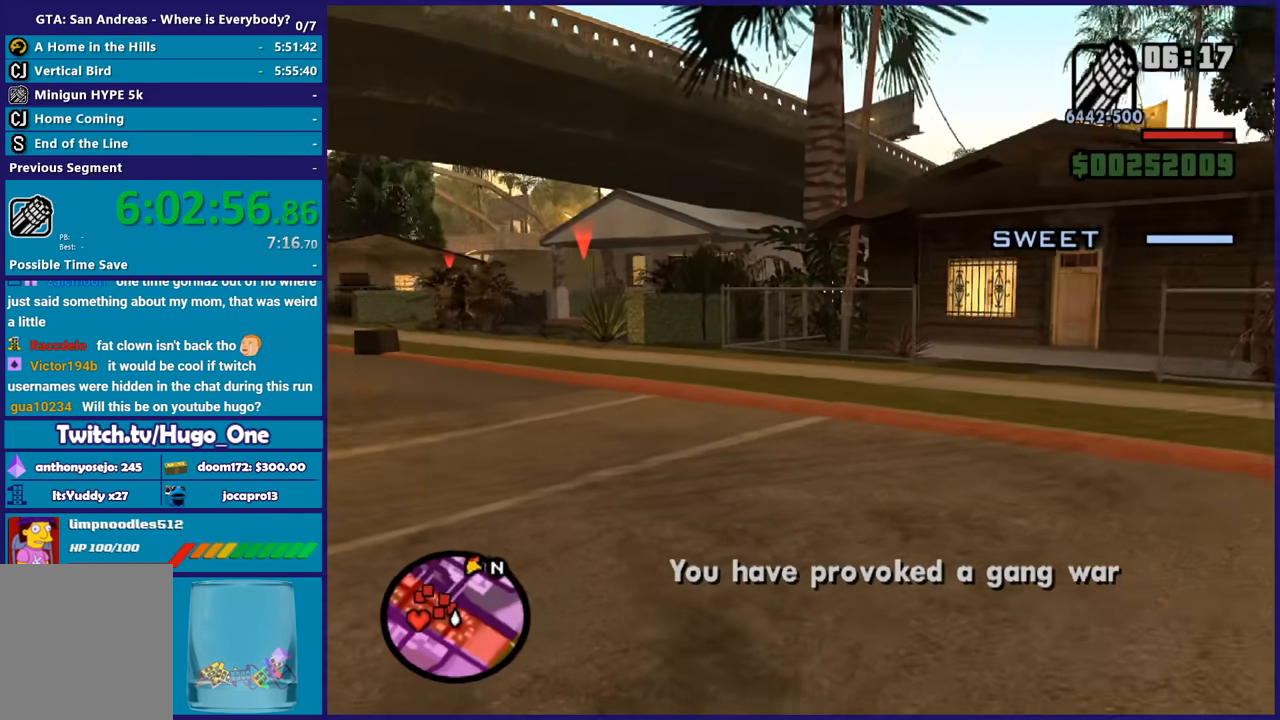
{"buttons": ["L2", "R2"], "left_stick": "up", "right_stick": "left", "button_events": [[201, "R2", "down"]]}
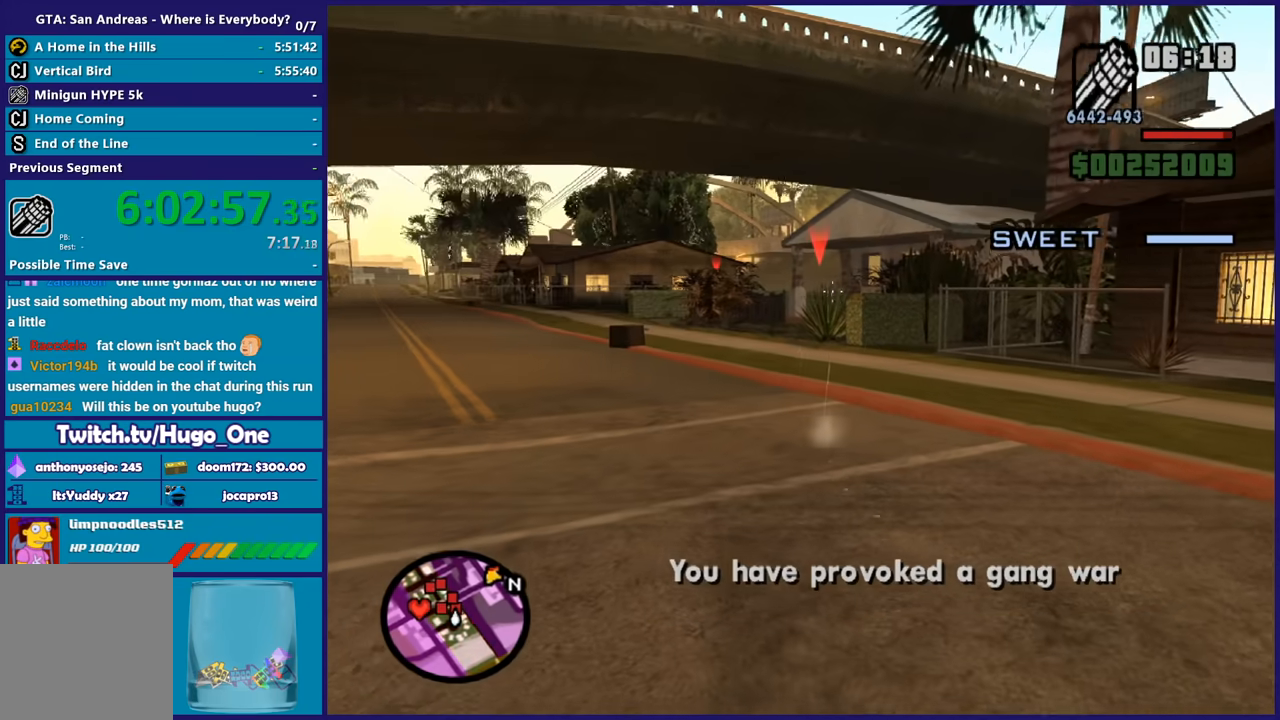
{"buttons": ["L2", "R2"], "left_stick": "up", "right_stick": "left", "button_events": []}
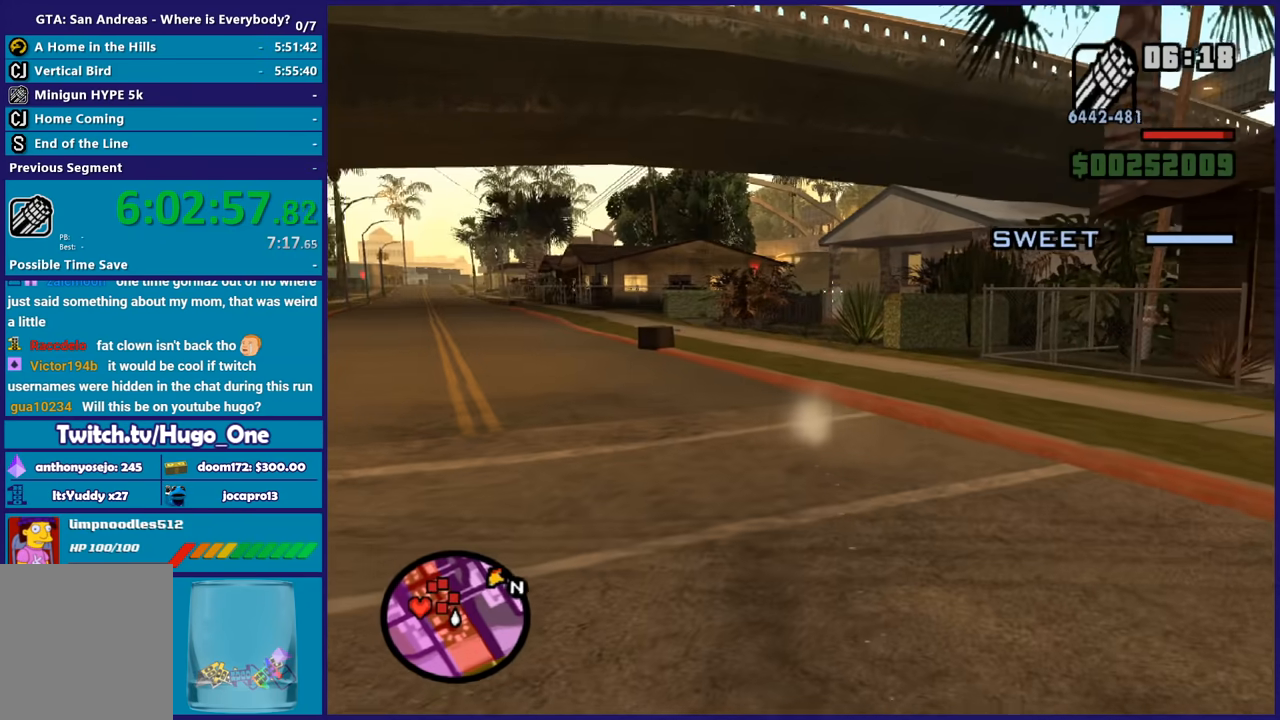
{"buttons": ["L2", "R2"], "left_stick": "up", "right_stick": "center", "button_events": []}
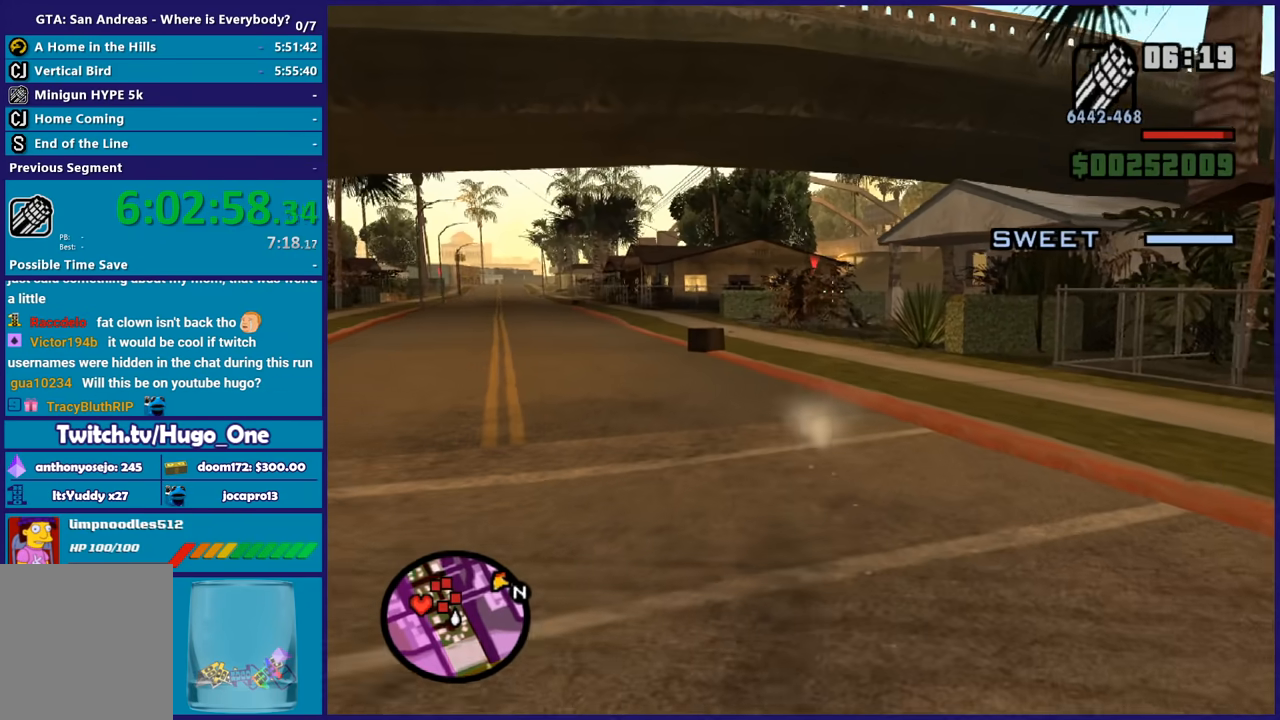
{"buttons": ["L2", "R2"], "left_stick": "up", "right_stick": "center", "button_events": []}
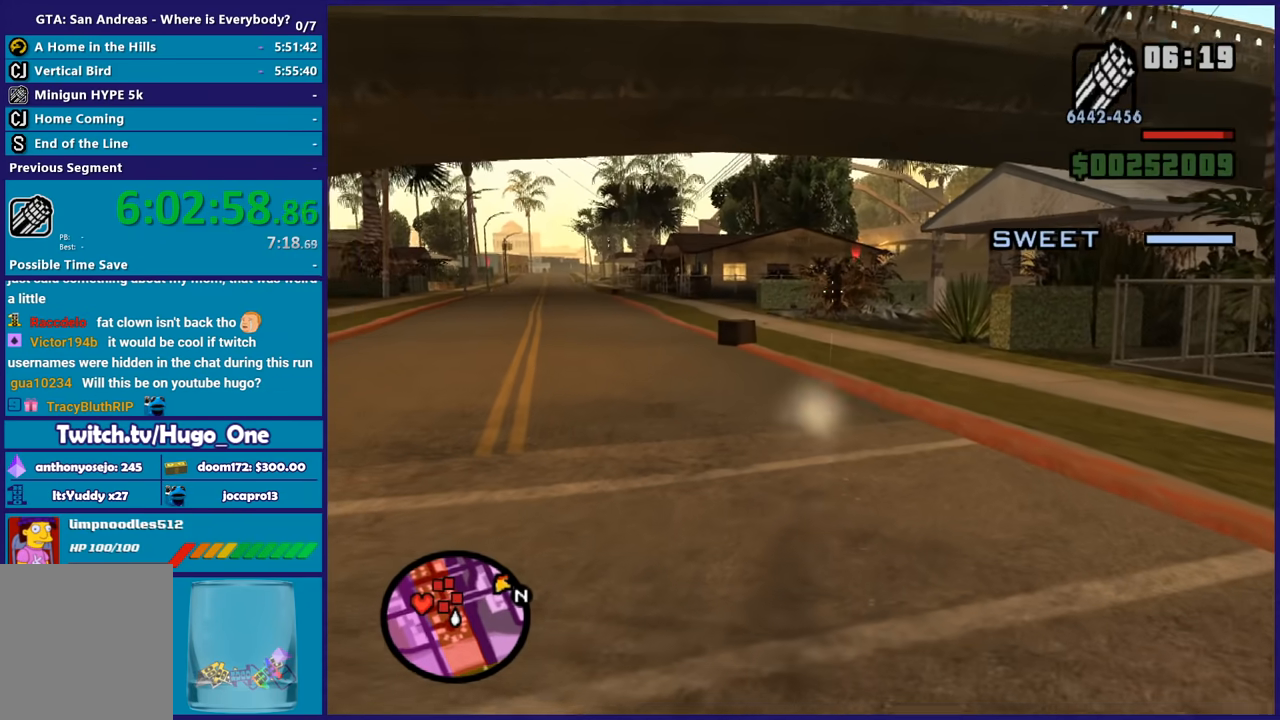
{"buttons": ["L2", "R2"], "left_stick": "up", "right_stick": "down-left", "button_events": []}
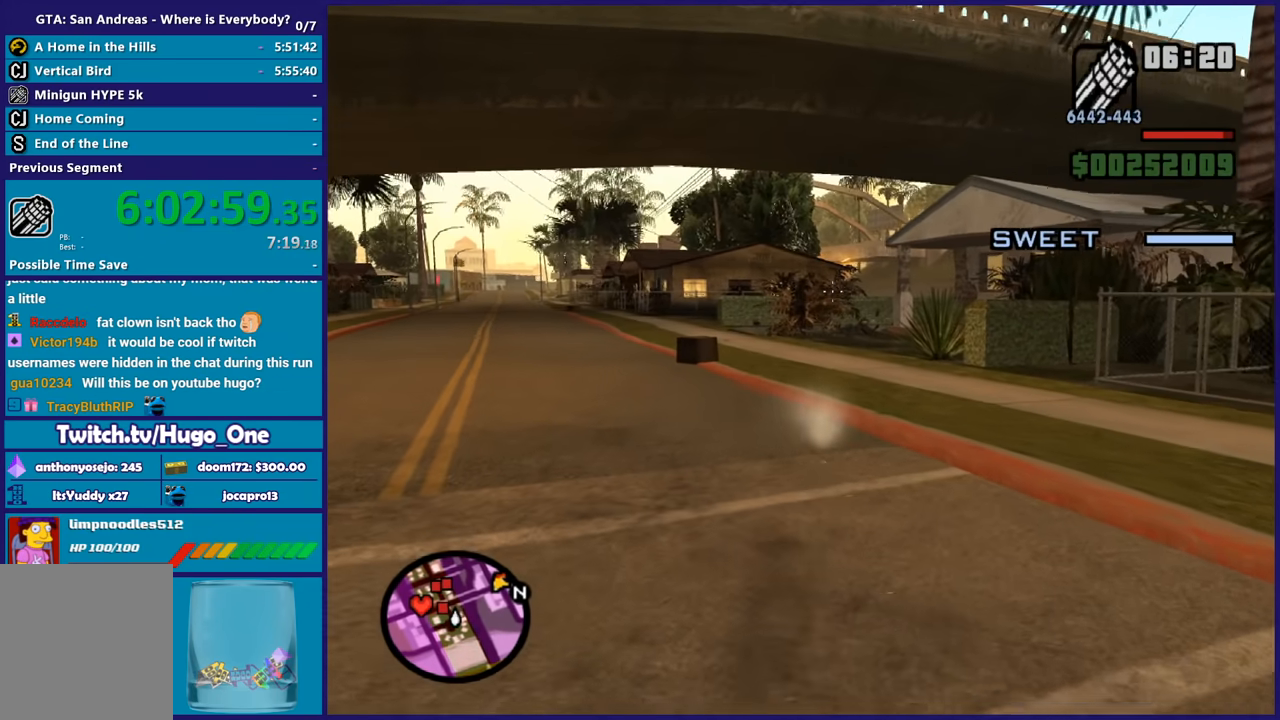
{"buttons": ["L2"], "left_stick": "up-left", "right_stick": "left", "button_events": [[267, "R2", "up"]]}
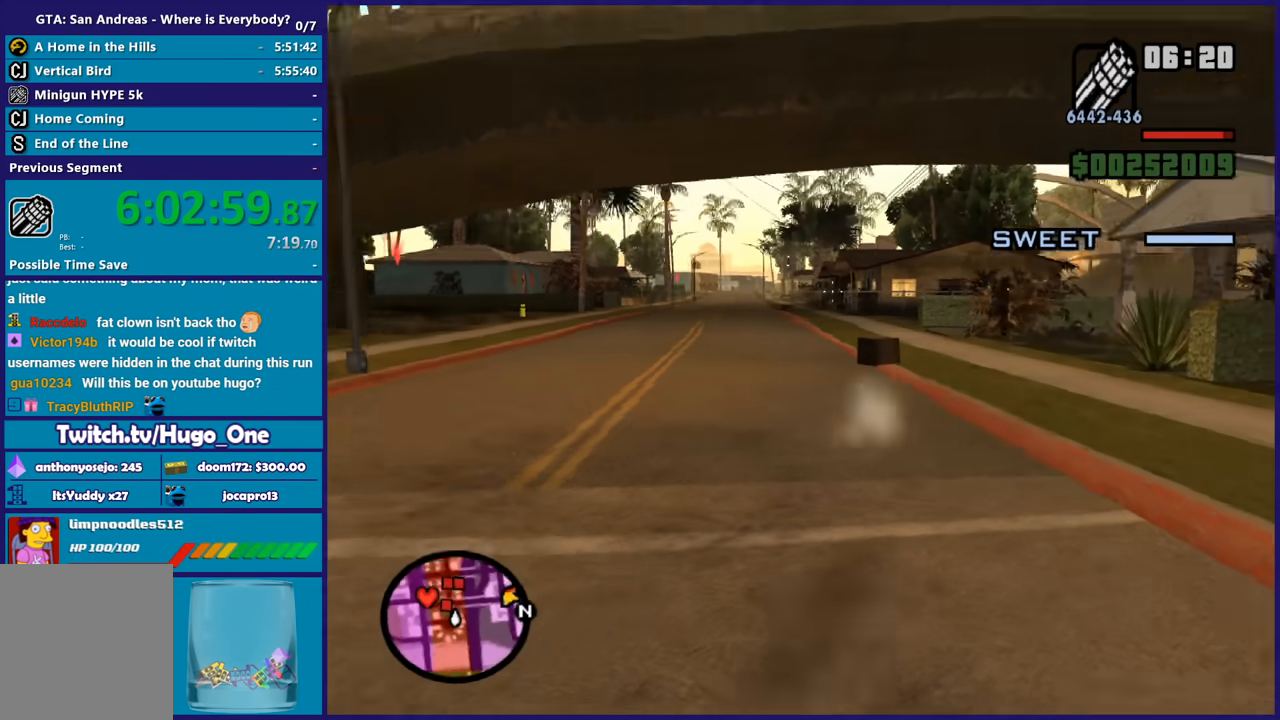
{"buttons": ["L2", "R2"], "left_stick": "up", "right_stick": "right", "button_events": [[367, "R2", "down"]]}
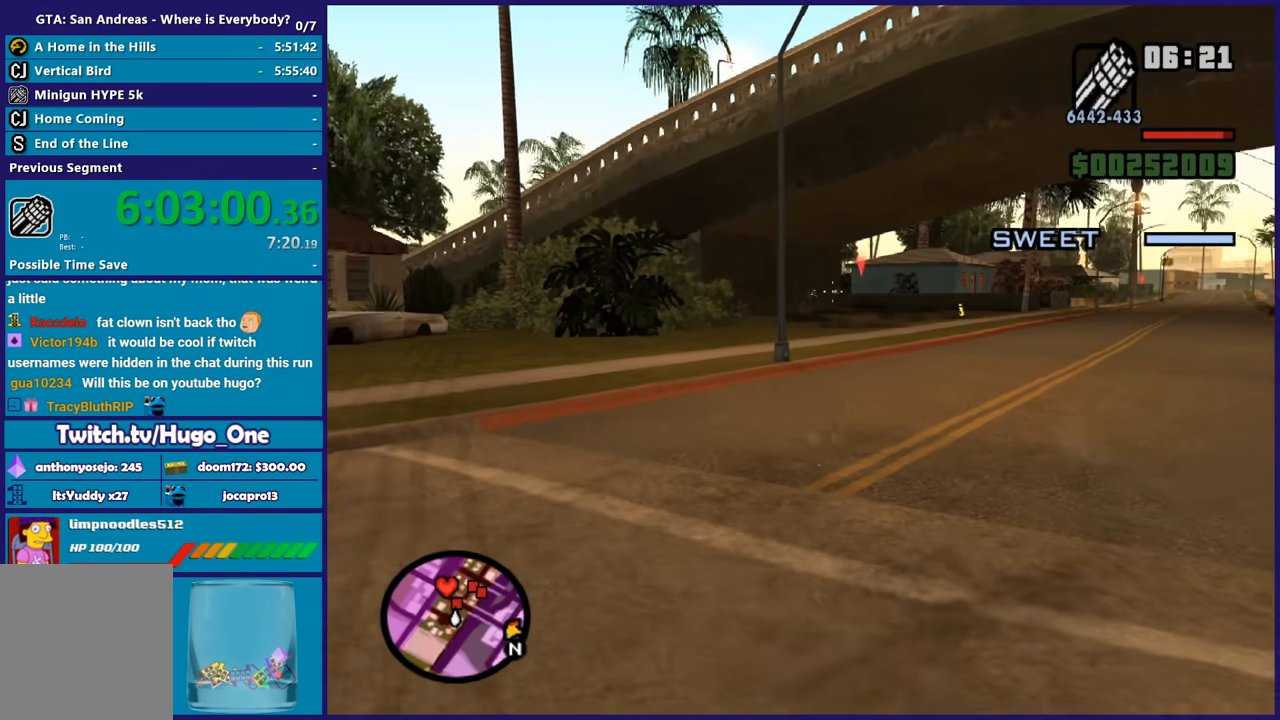
{"buttons": ["L2", "R2"], "left_stick": "up", "right_stick": "center", "button_events": []}
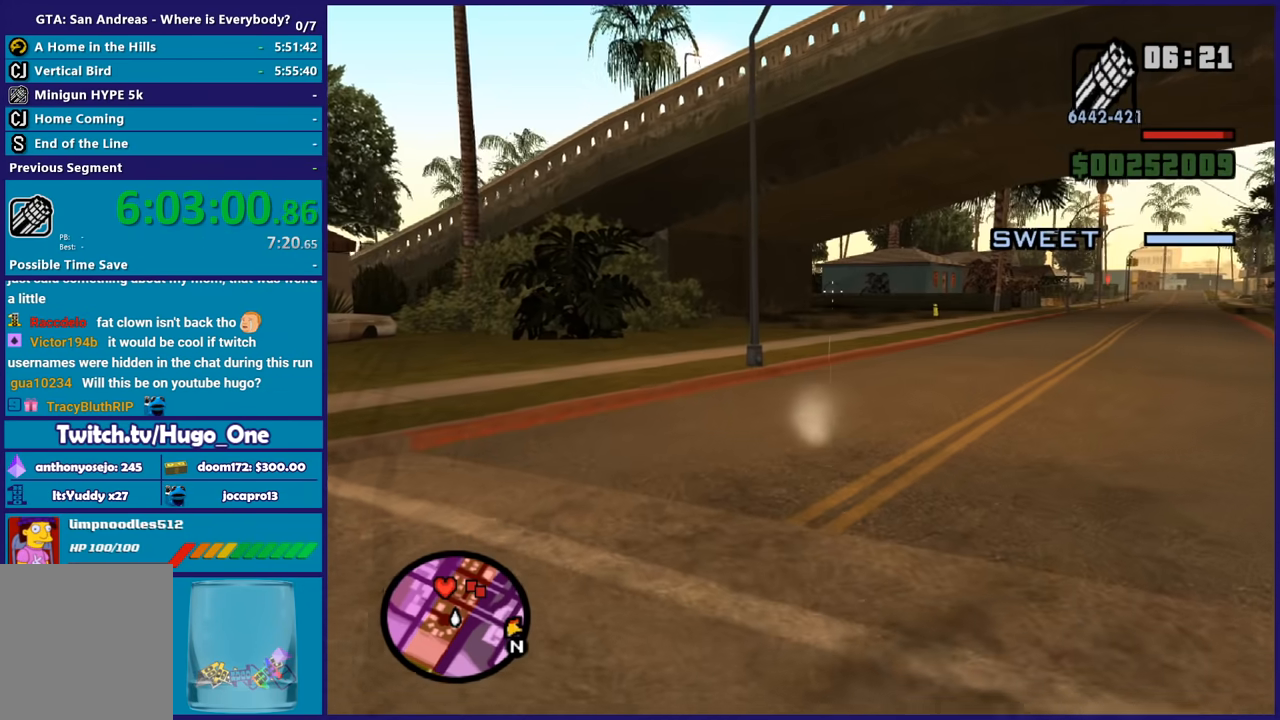
{"buttons": ["L2"], "left_stick": "up", "right_stick": "up-right", "button_events": [[67, "R2", "up"]]}
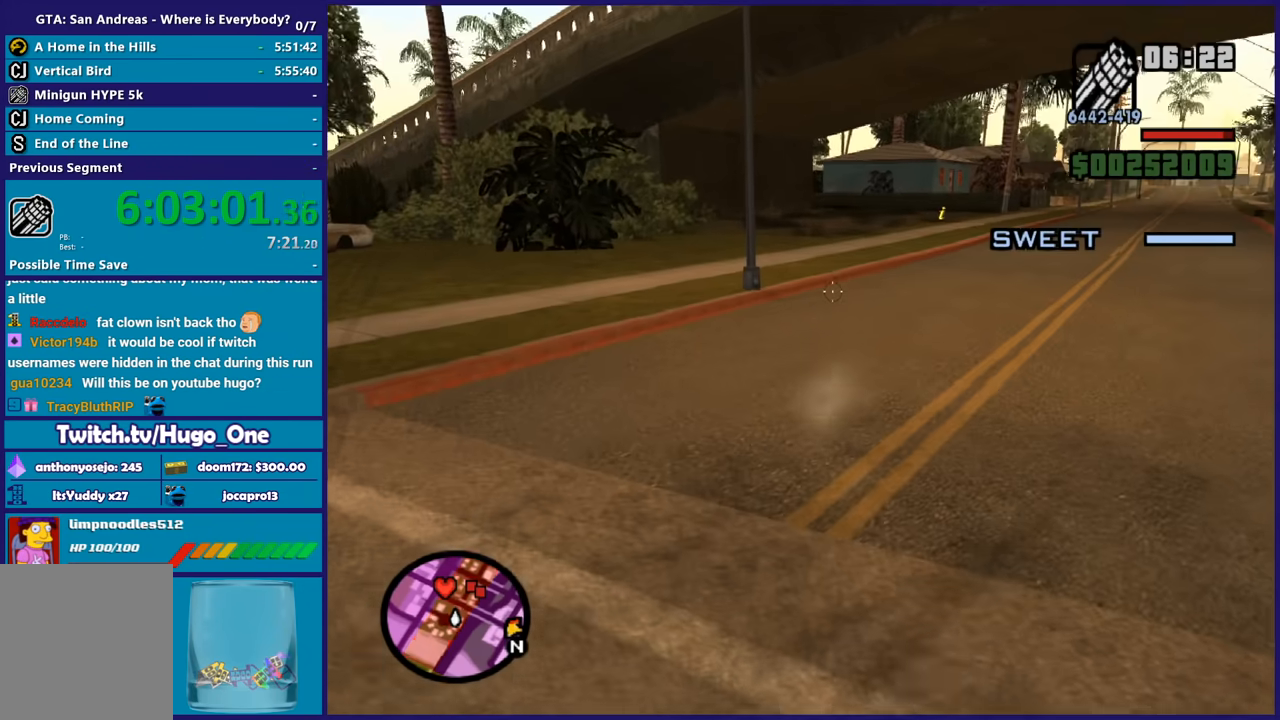
{"buttons": [], "left_stick": "up", "right_stick": "center", "button_events": [[67, "L2", "up"], [300, "A", "down"], [467, "A", "up"]]}
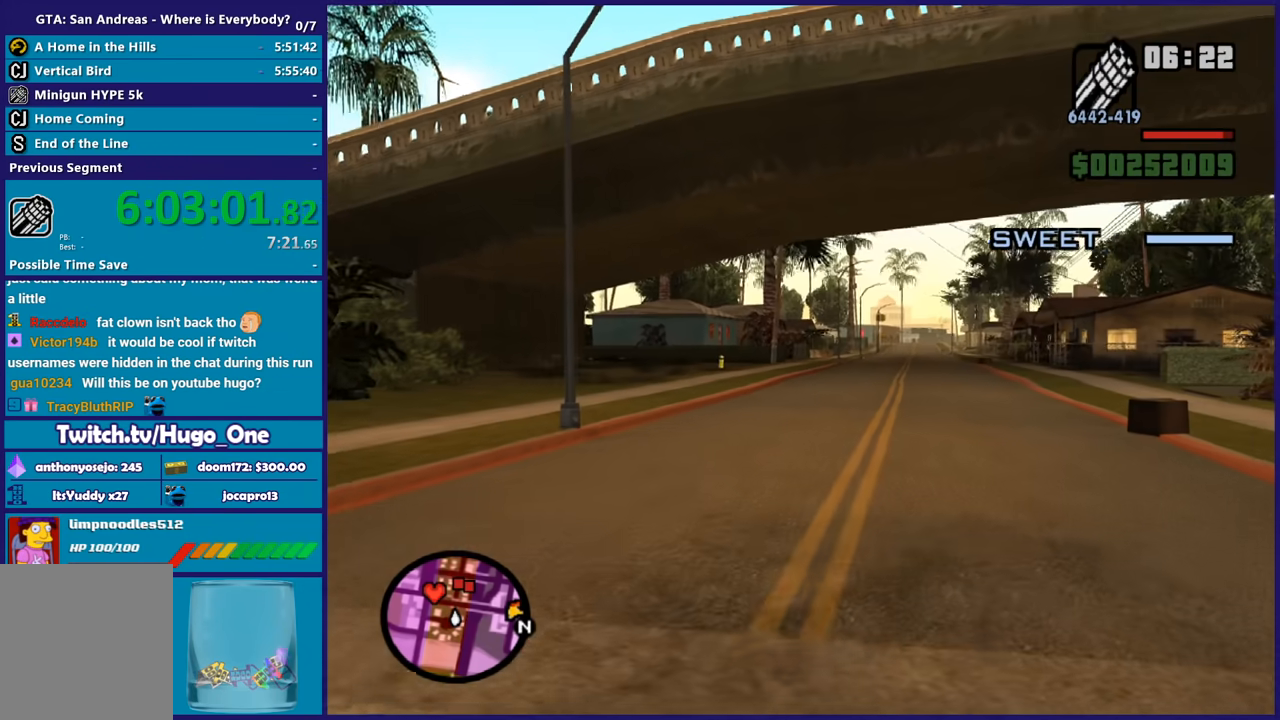
{"buttons": ["L2"], "left_stick": "center", "right_stick": "center", "button_events": [[468, "L2", "down"]]}
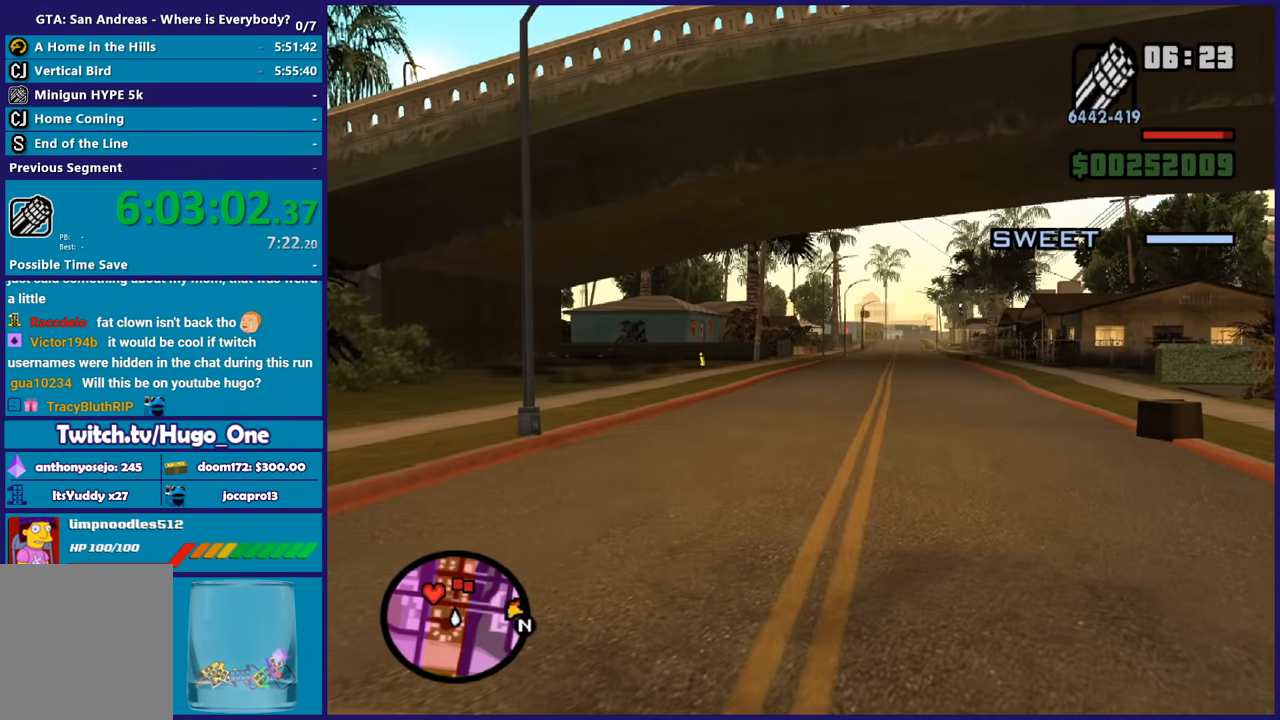
{"buttons": ["L2"], "left_stick": "down", "right_stick": "center", "button_events": []}
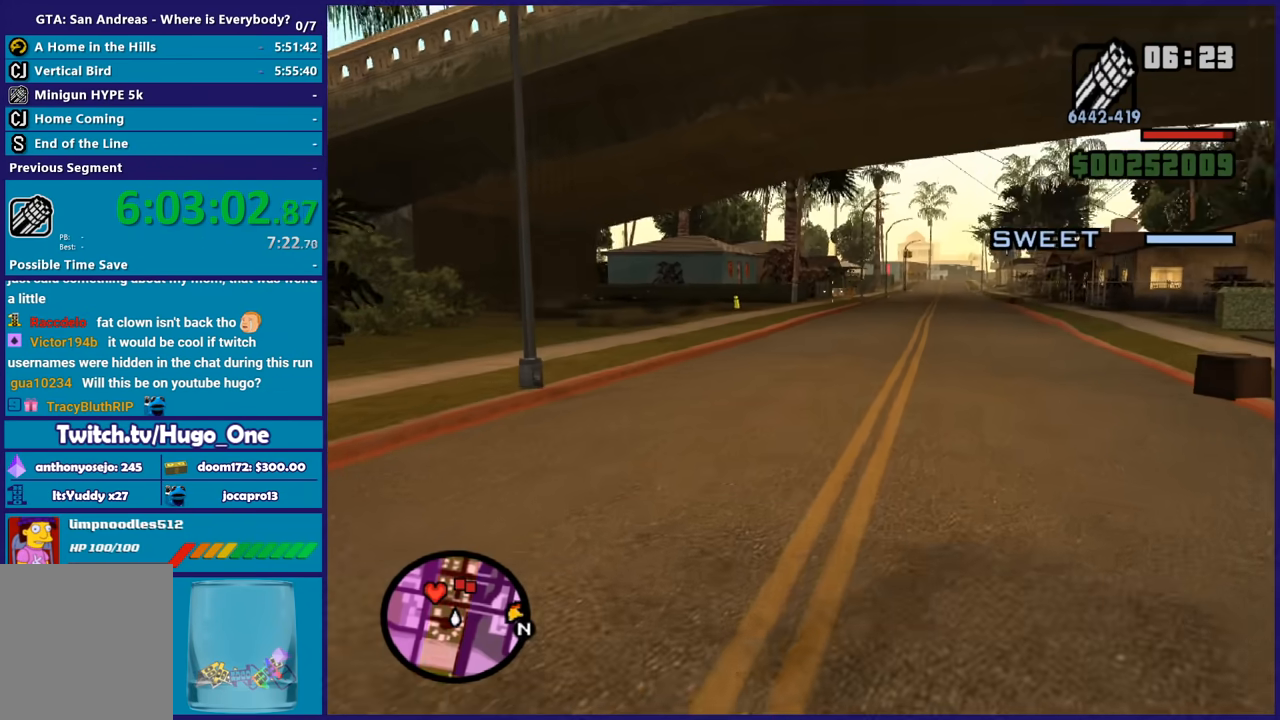
{"buttons": ["L2"], "left_stick": "down-left", "right_stick": "center", "button_events": []}
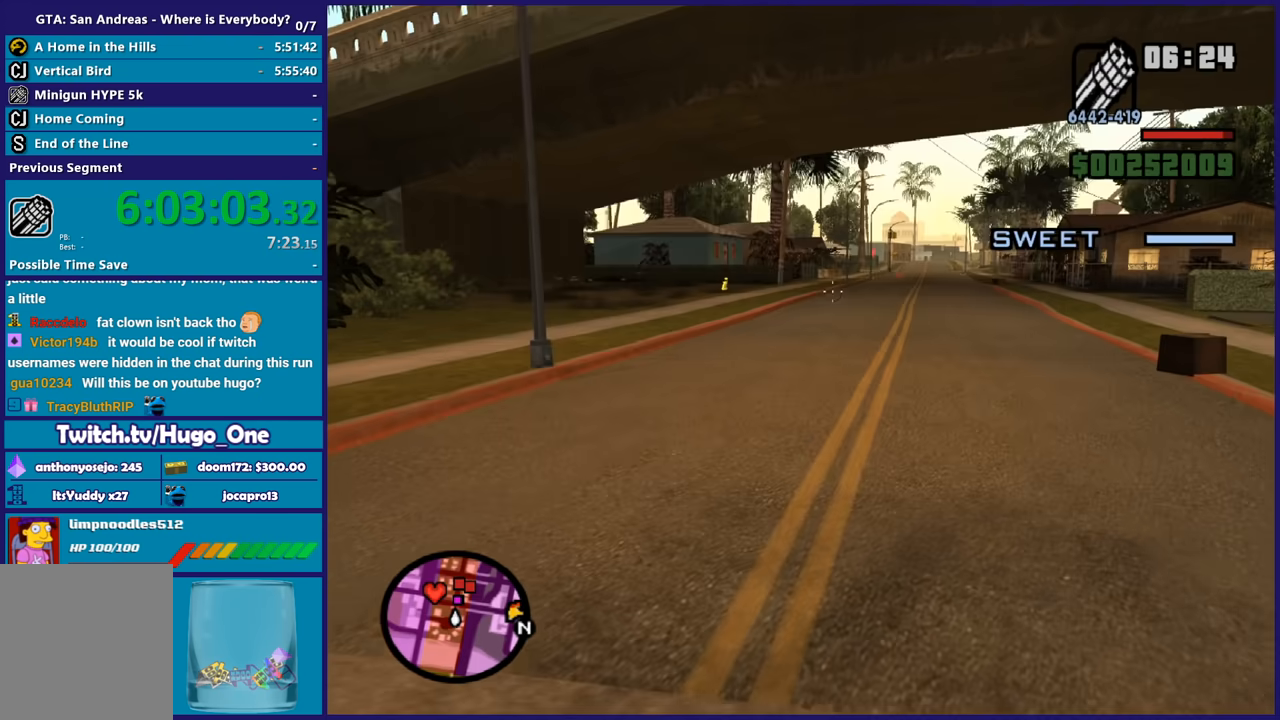
{"buttons": ["L2"], "left_stick": "down-left", "right_stick": "up", "button_events": []}
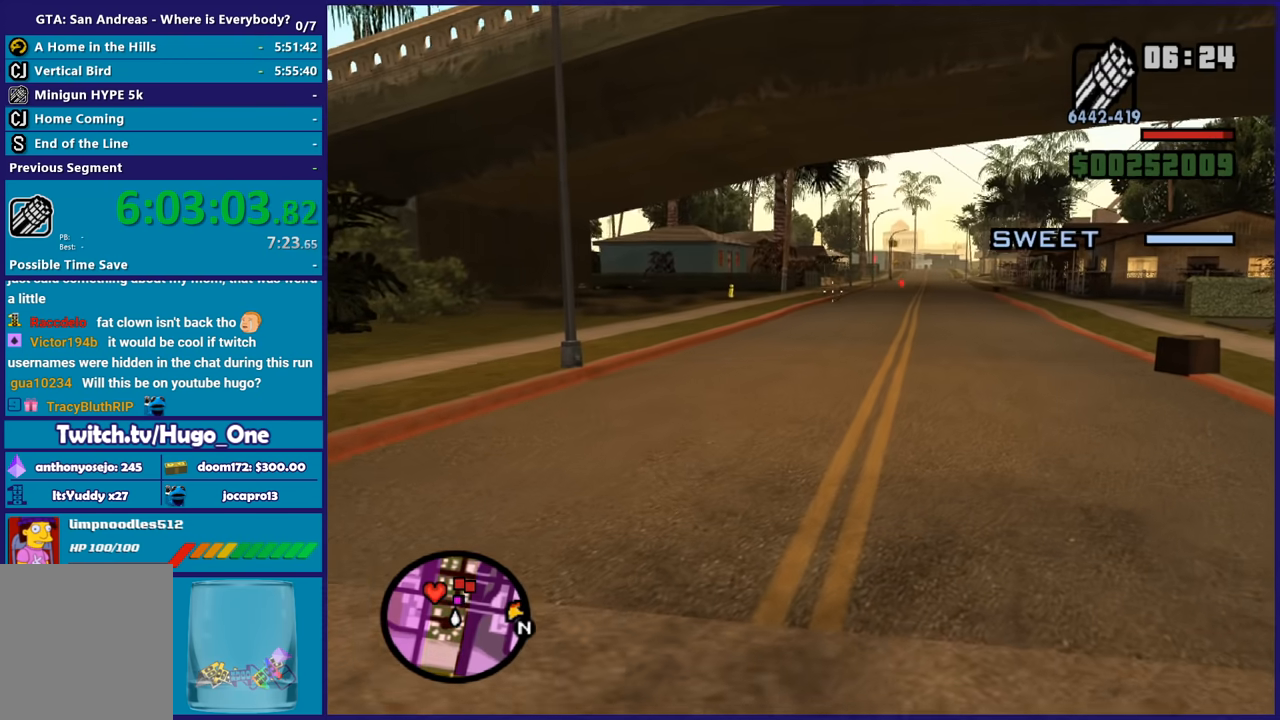
{"buttons": ["L2"], "left_stick": "down-left", "right_stick": "center", "button_events": []}
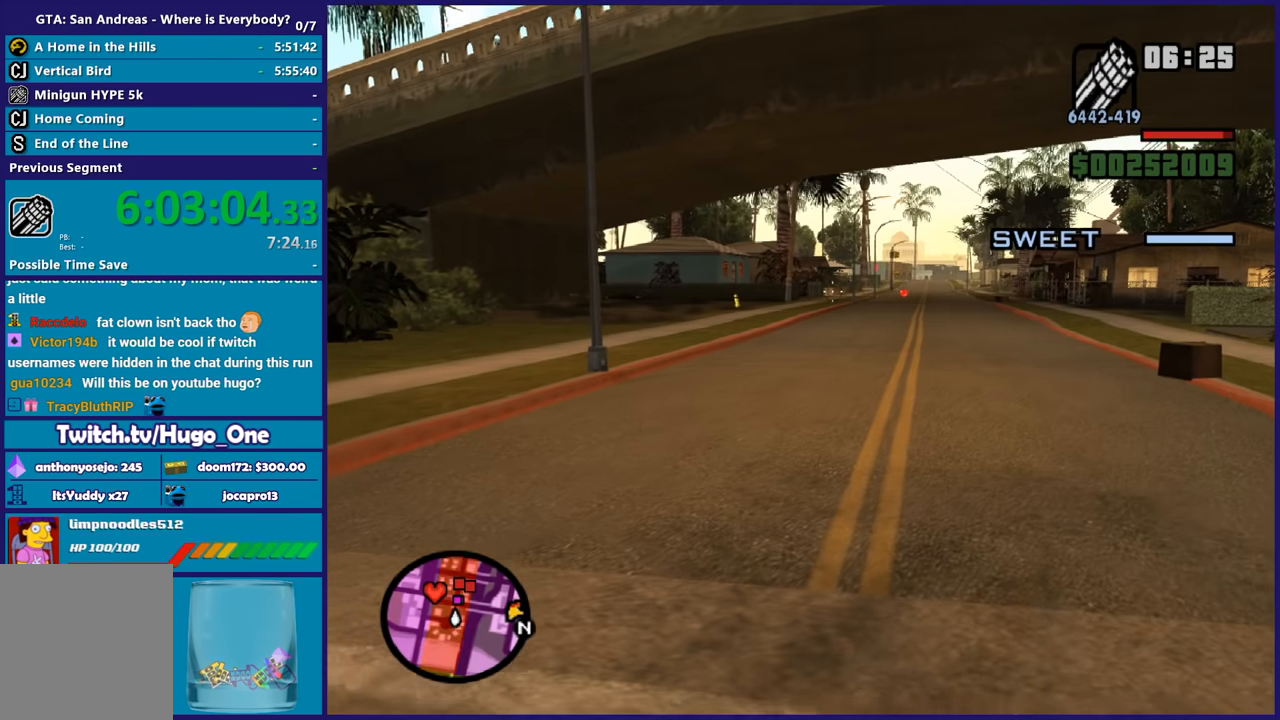
{"buttons": ["L2"], "left_stick": "down-left", "right_stick": "center", "button_events": []}
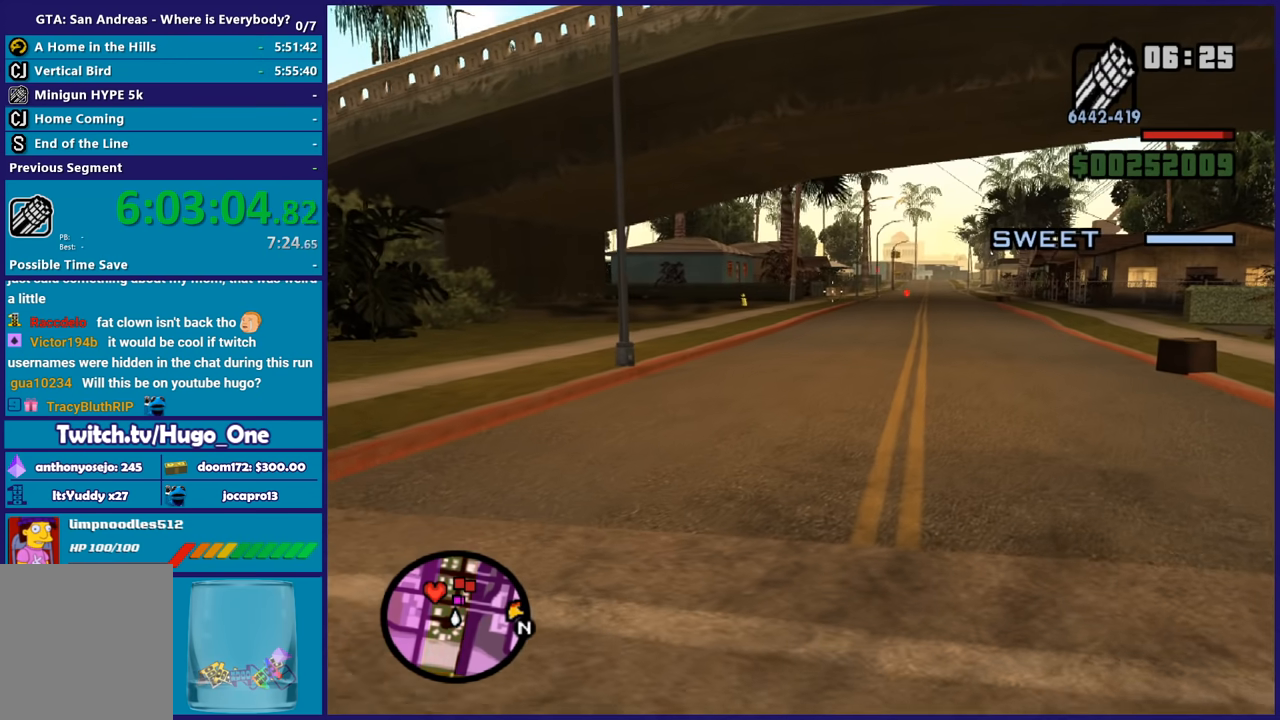
{"buttons": ["L2", "R2"], "left_stick": "down-left", "right_stick": "center", "button_events": [[434, "R2", "down"]]}
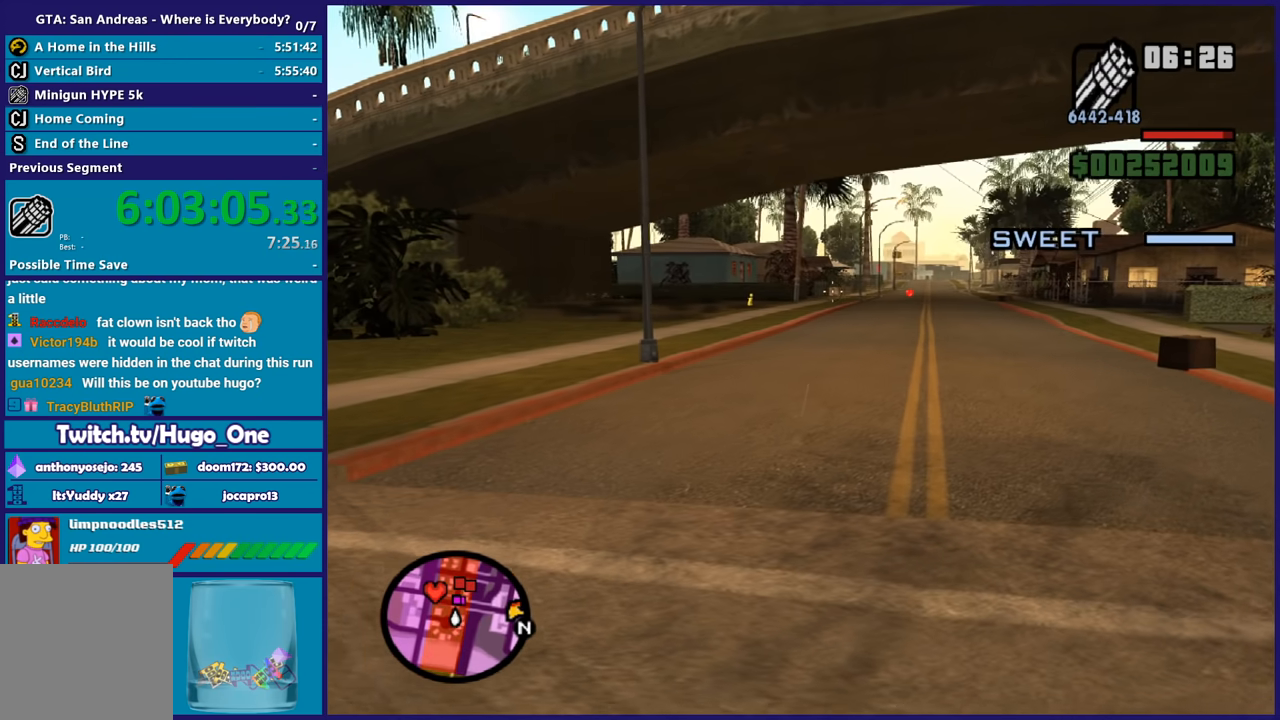
{"buttons": ["L2", "R2"], "left_stick": "down-left", "right_stick": "right", "button_events": []}
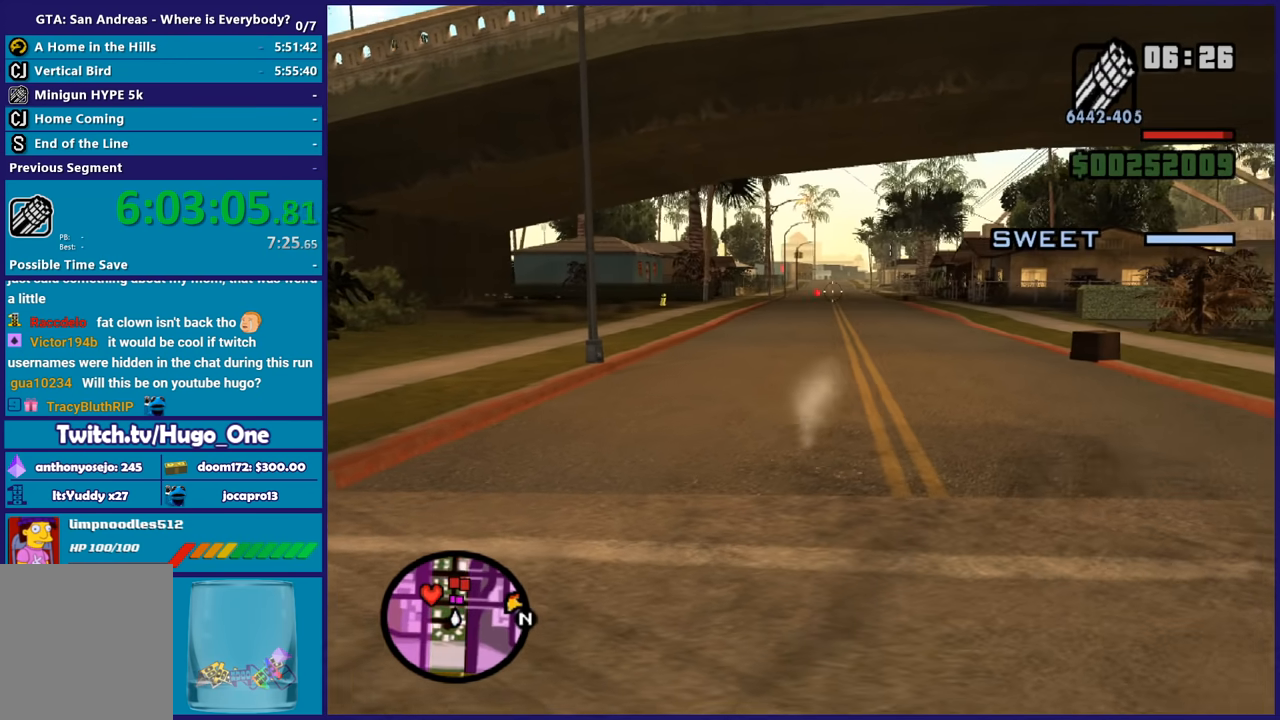
{"buttons": ["L2", "R2"], "left_stick": "down-left", "right_stick": "right", "button_events": []}
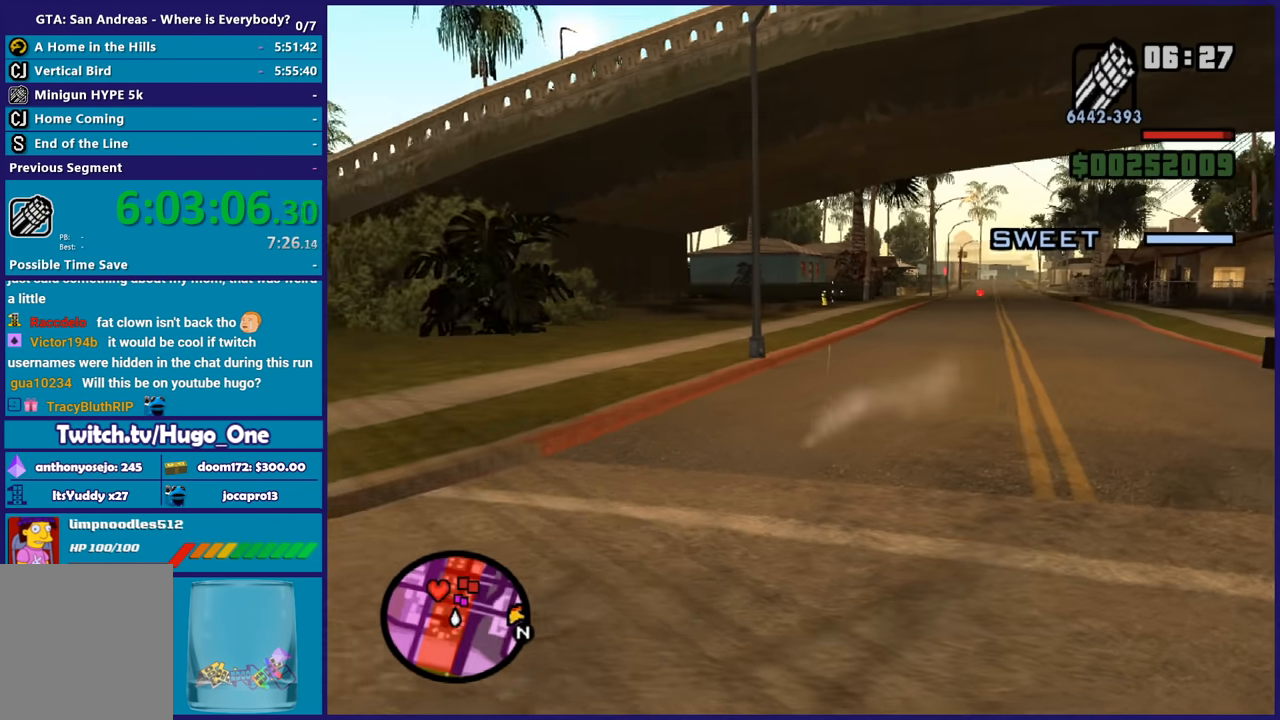
{"buttons": ["L2", "R2"], "left_stick": "down-left", "right_stick": "right", "button_events": []}
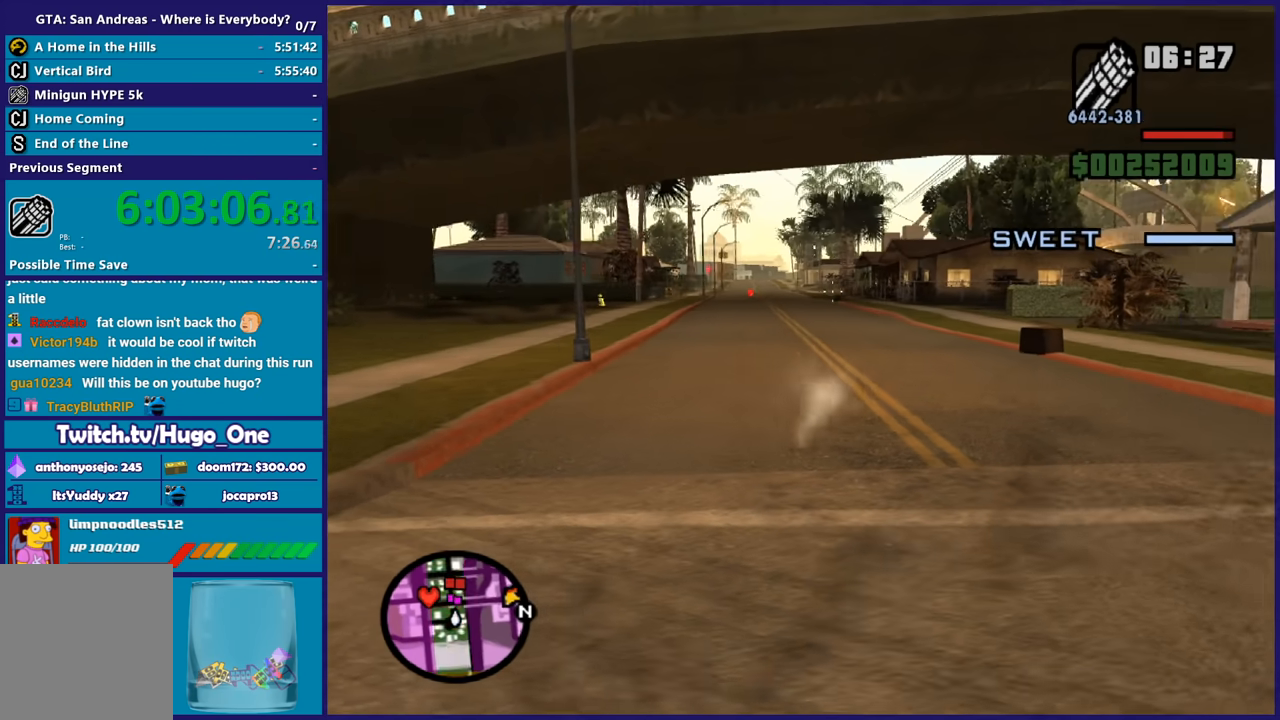
{"buttons": ["L2", "R2"], "left_stick": "down-left", "right_stick": "right", "button_events": []}
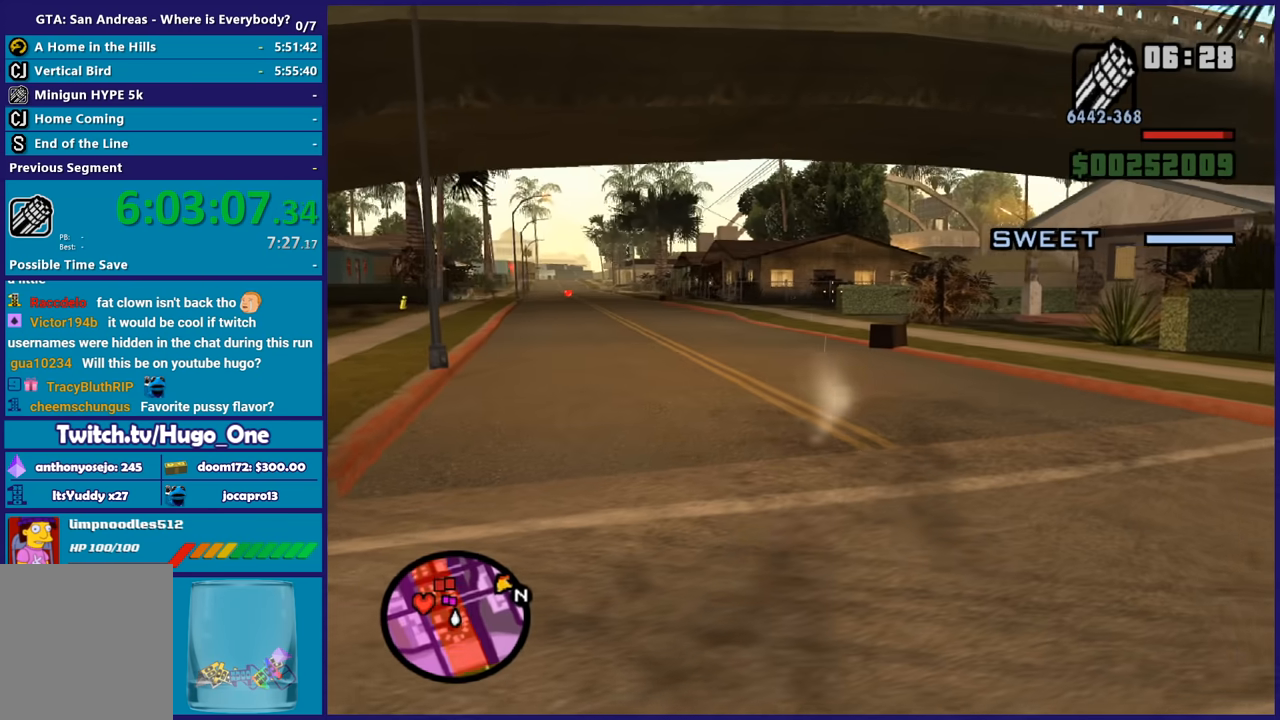
{"buttons": ["L2"], "left_stick": "down-left", "right_stick": "center", "button_events": [[433, "R2", "up"]]}
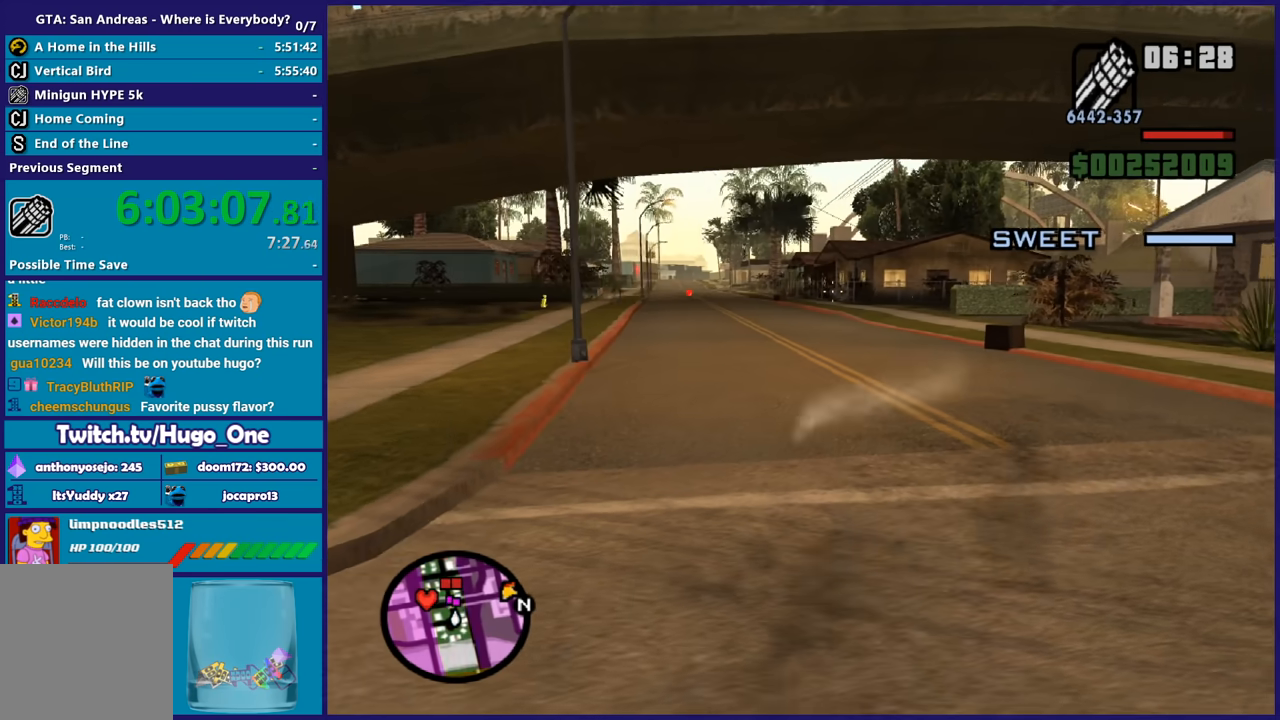
{"buttons": ["L2"], "left_stick": "down-left", "right_stick": "center", "button_events": []}
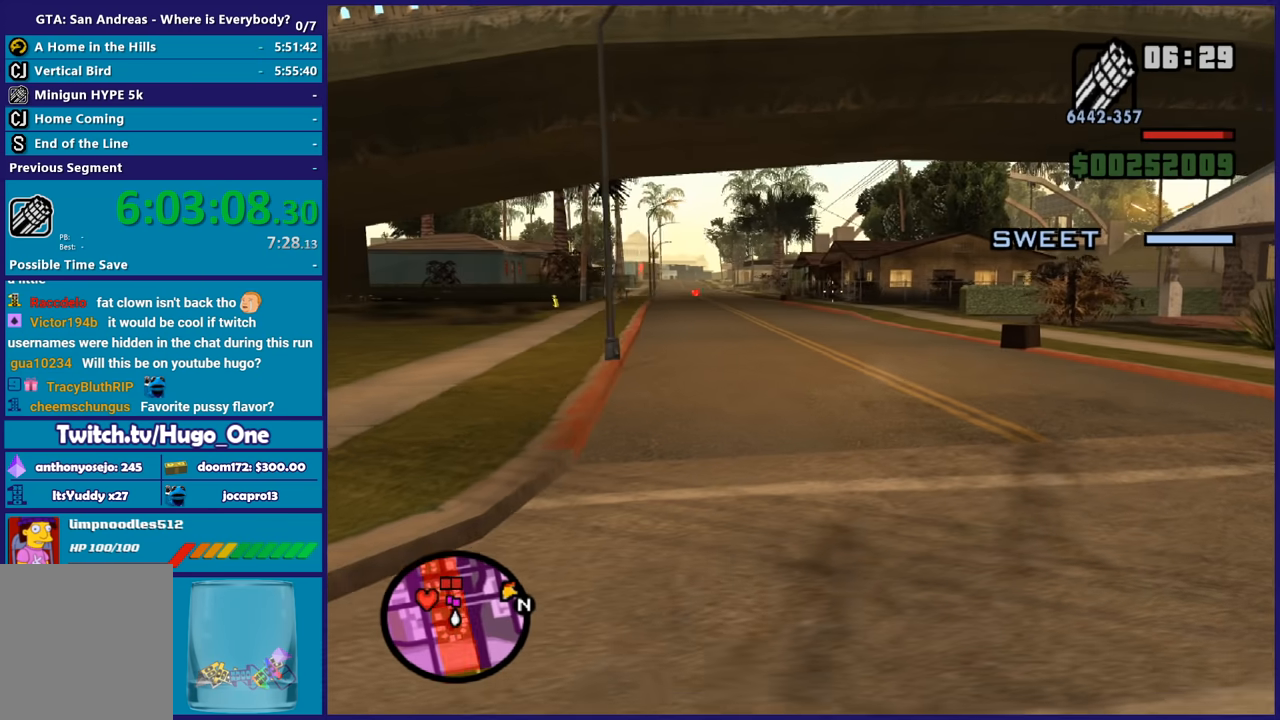
{"buttons": ["L2", "R2"], "left_stick": "left", "right_stick": "left", "button_events": [[433, "R2", "down"]]}
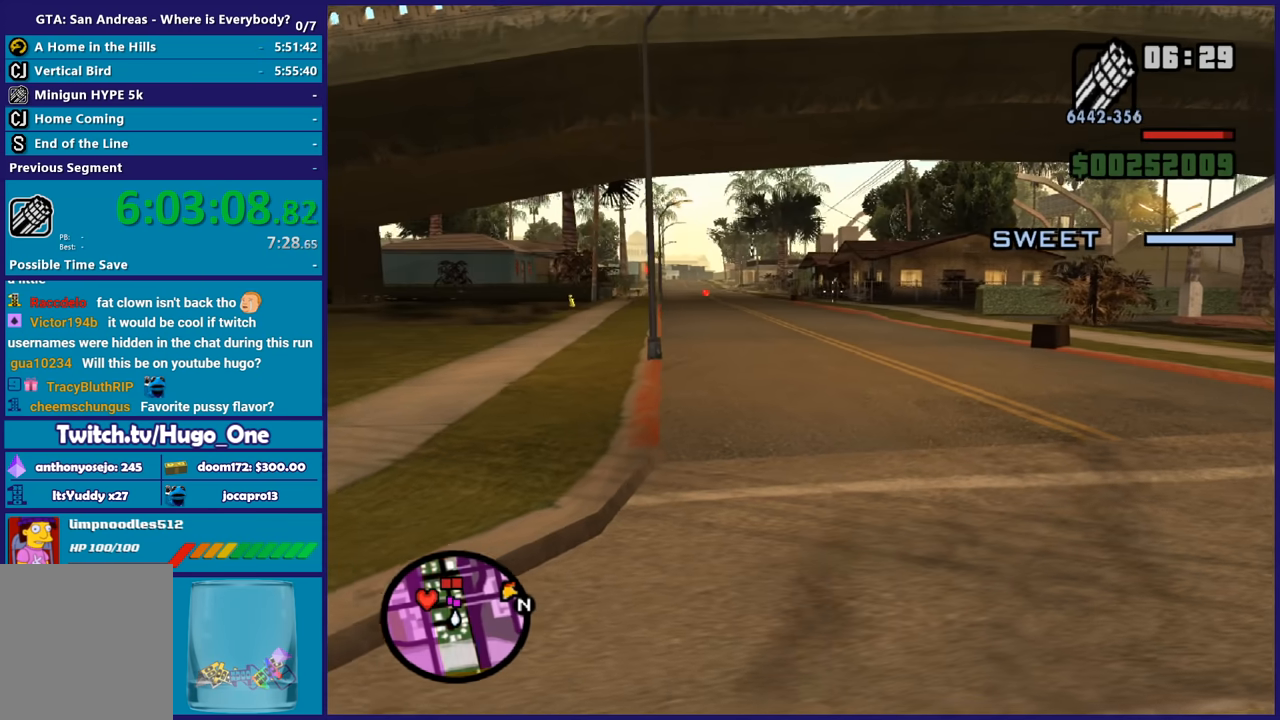
{"buttons": ["L2", "R2"], "left_stick": "left", "right_stick": "left", "button_events": []}
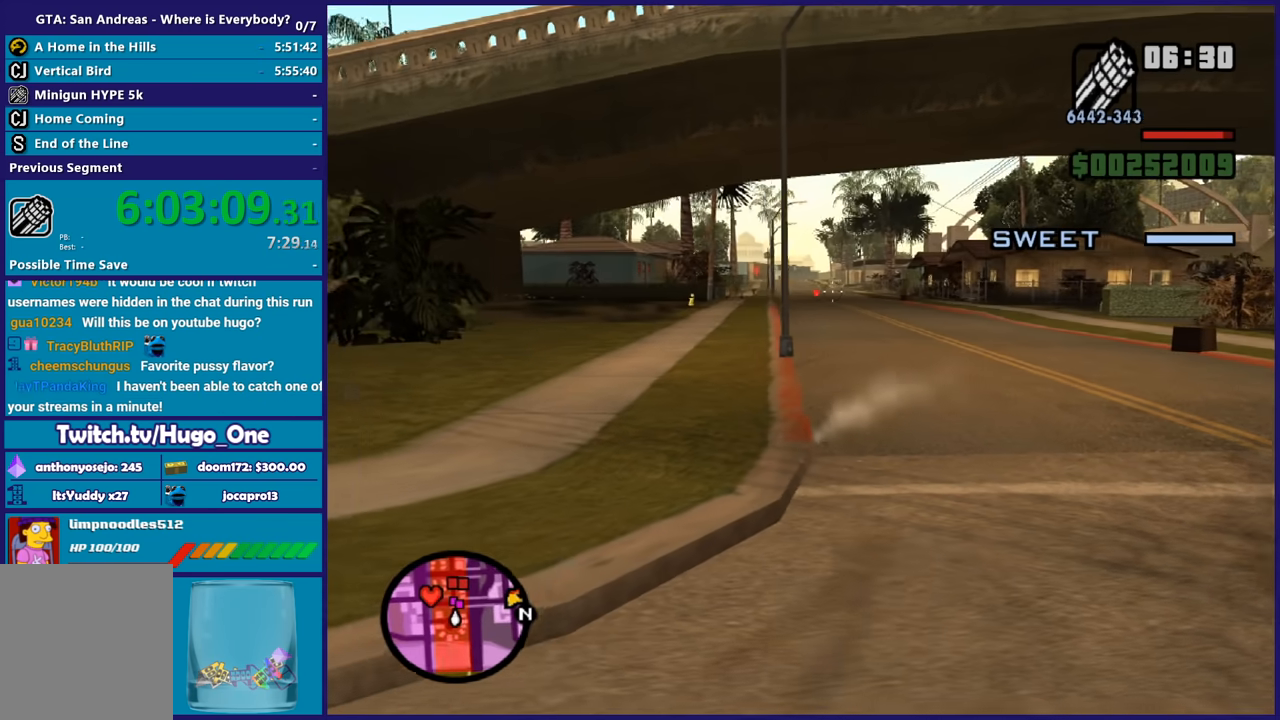
{"buttons": ["L2", "R2"], "left_stick": "left", "right_stick": "up-left", "button_events": []}
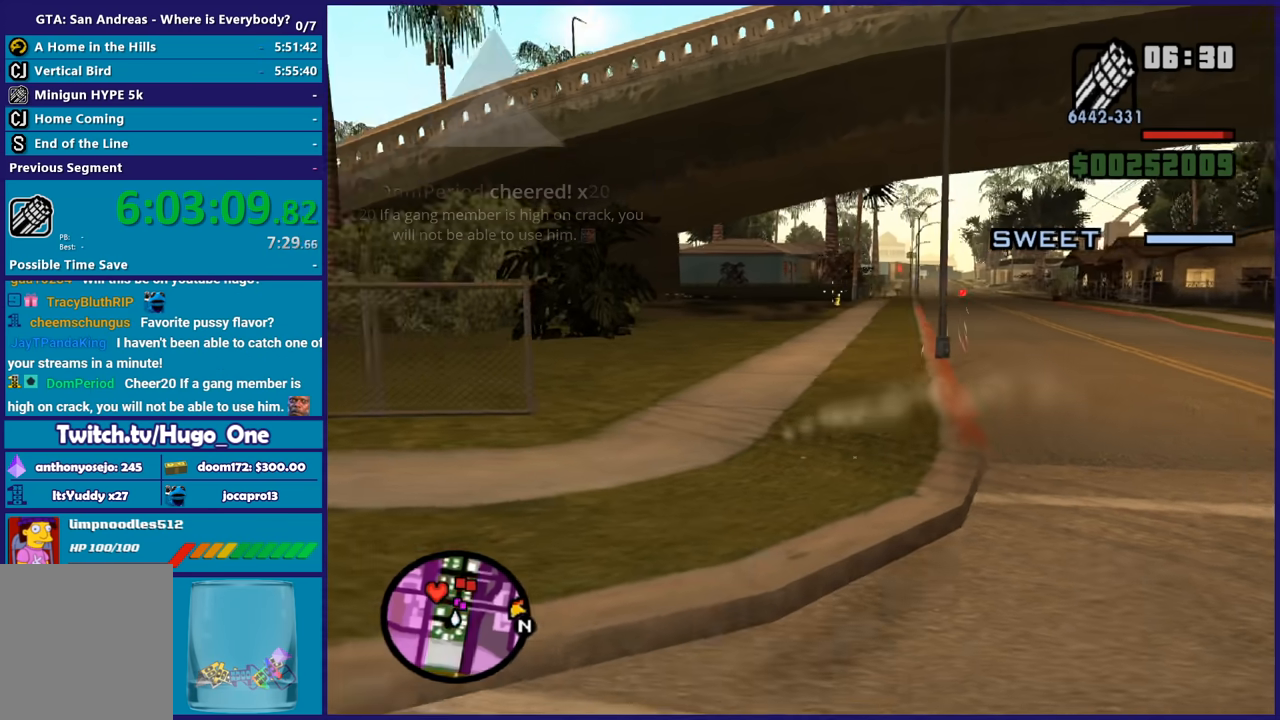
{"buttons": ["L2", "R2"], "left_stick": "left", "right_stick": "center", "button_events": []}
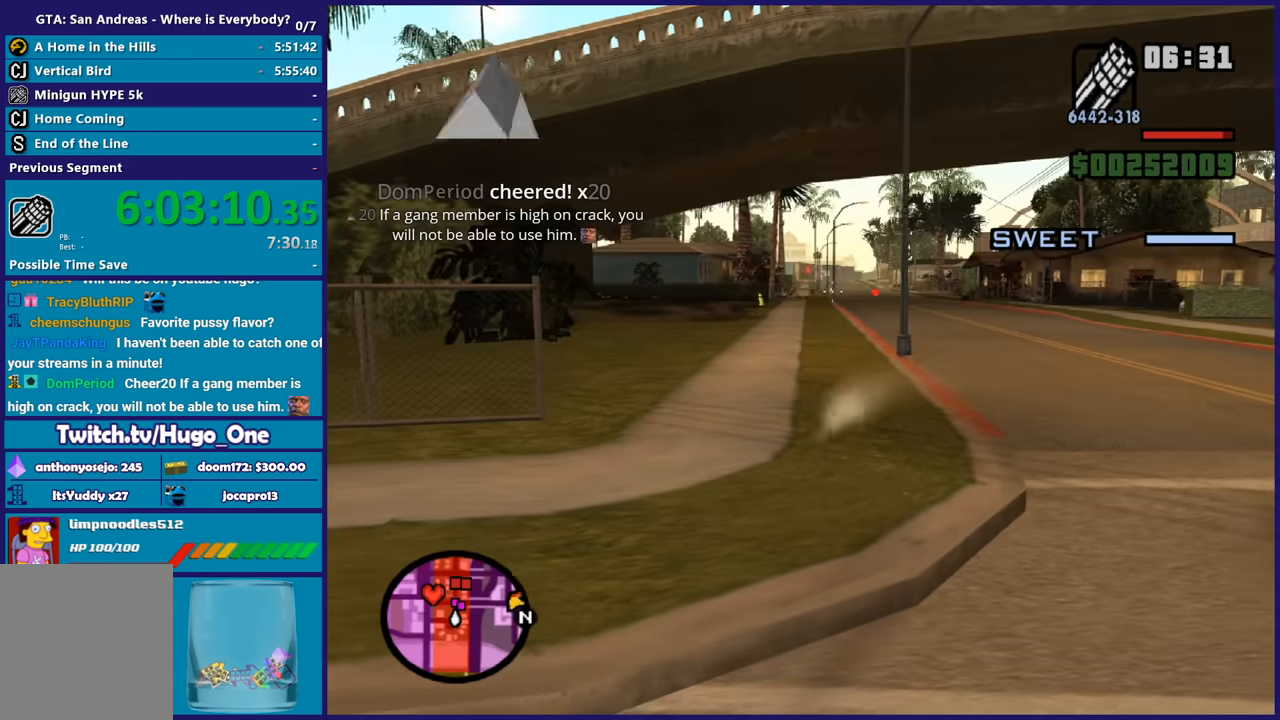
{"buttons": ["L2", "R2"], "left_stick": "left", "right_stick": "right", "button_events": []}
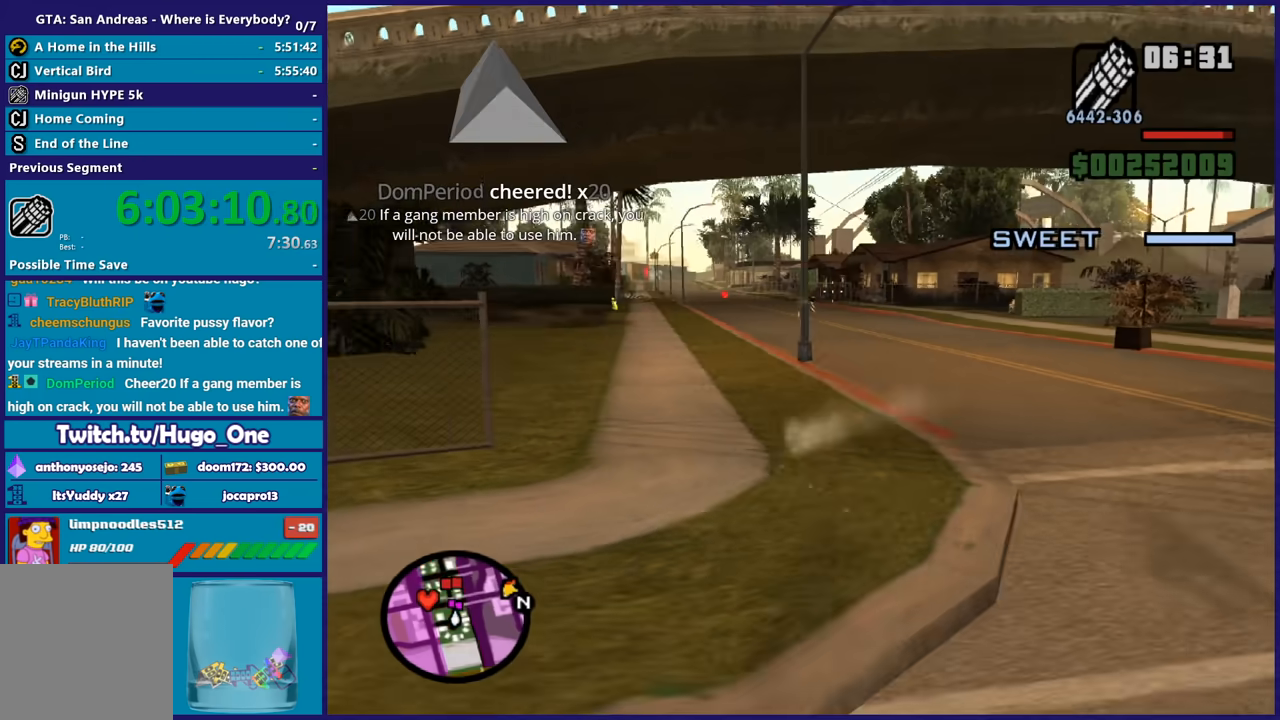
{"buttons": ["L2", "R2"], "left_stick": "left", "right_stick": "center", "button_events": []}